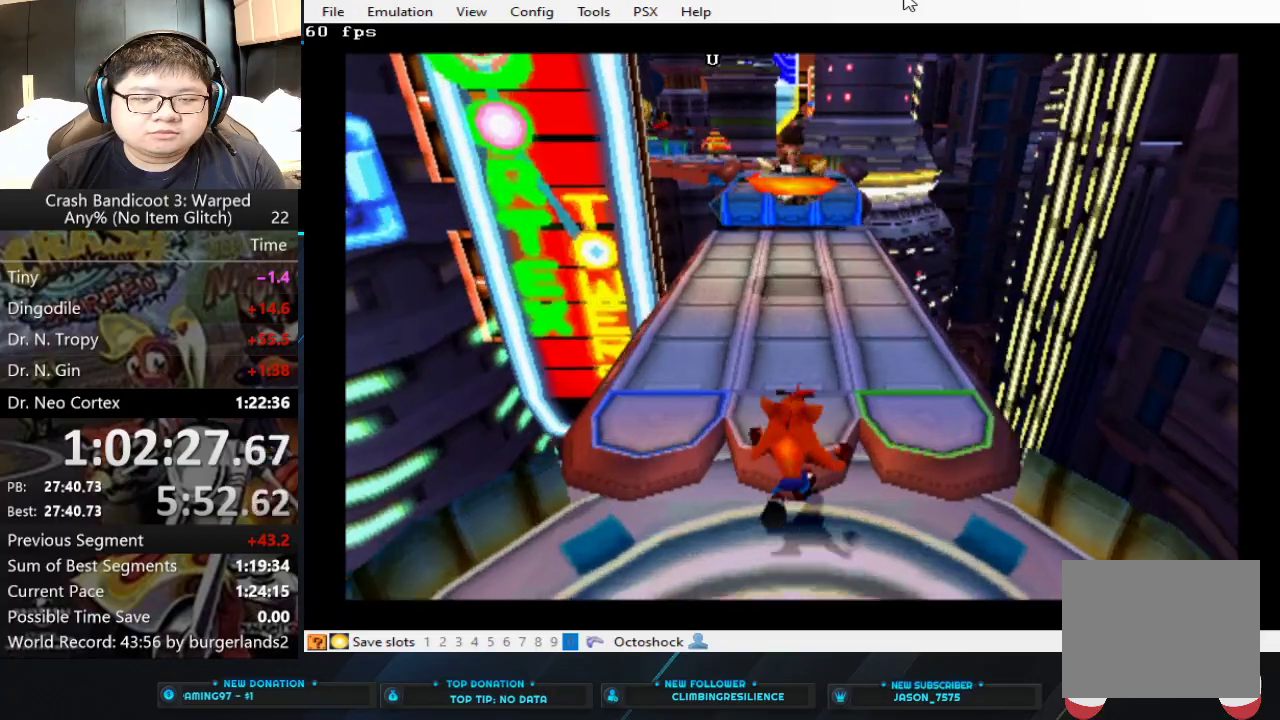
Gameplay with a controller (PlayStation layout); each line is a JSON object with the inputs held at the frame after it. "events" lists button and stick changes between this image and that frame as [ms after this image, input, new state], when the widget could be followed in between. Not read: R3 right_stick.
{"buttons": ["L2"], "left_stick": "center", "events": [[200, "left_stick", "center"], [233, "L2", "down"]]}
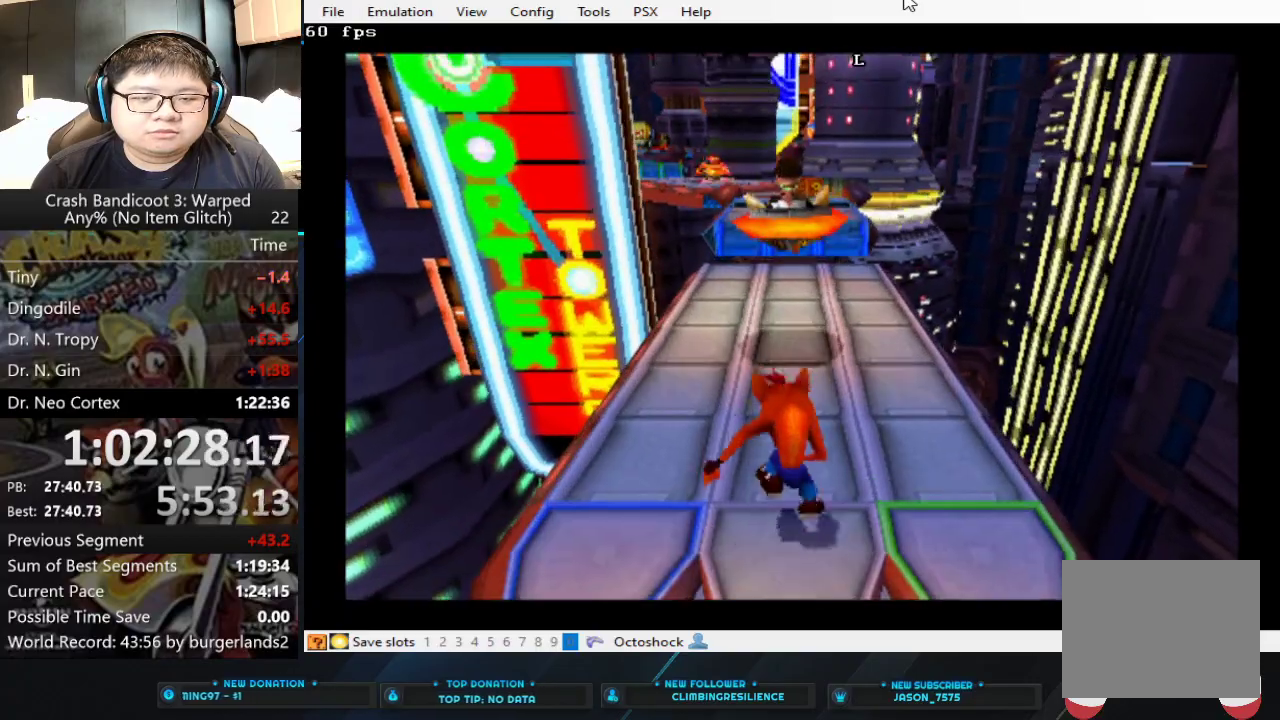
{"buttons": ["L2"], "left_stick": "down", "events": [[33, "left_stick", "down"]]}
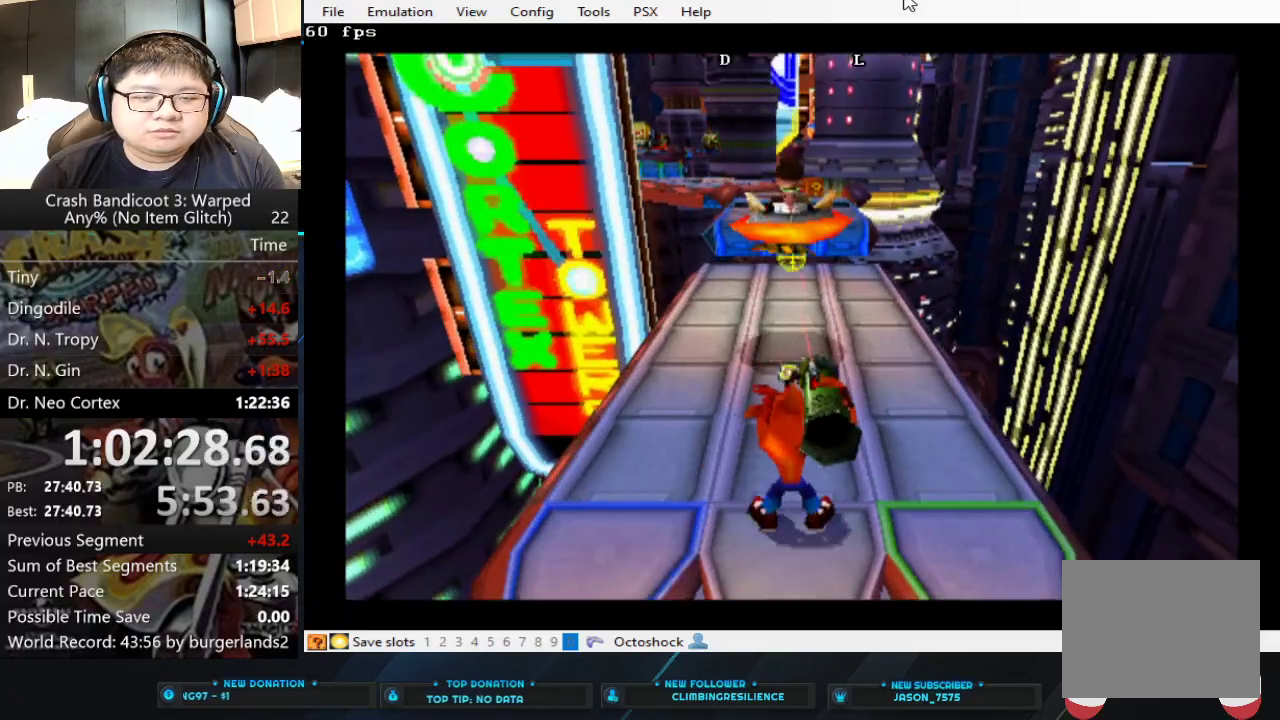
{"buttons": [], "left_stick": "up", "events": [[67, "left_stick", "center"], [100, "CIRCLE", "down"], [233, "CIRCLE", "up"], [367, "L2", "up"], [433, "left_stick", "up"]]}
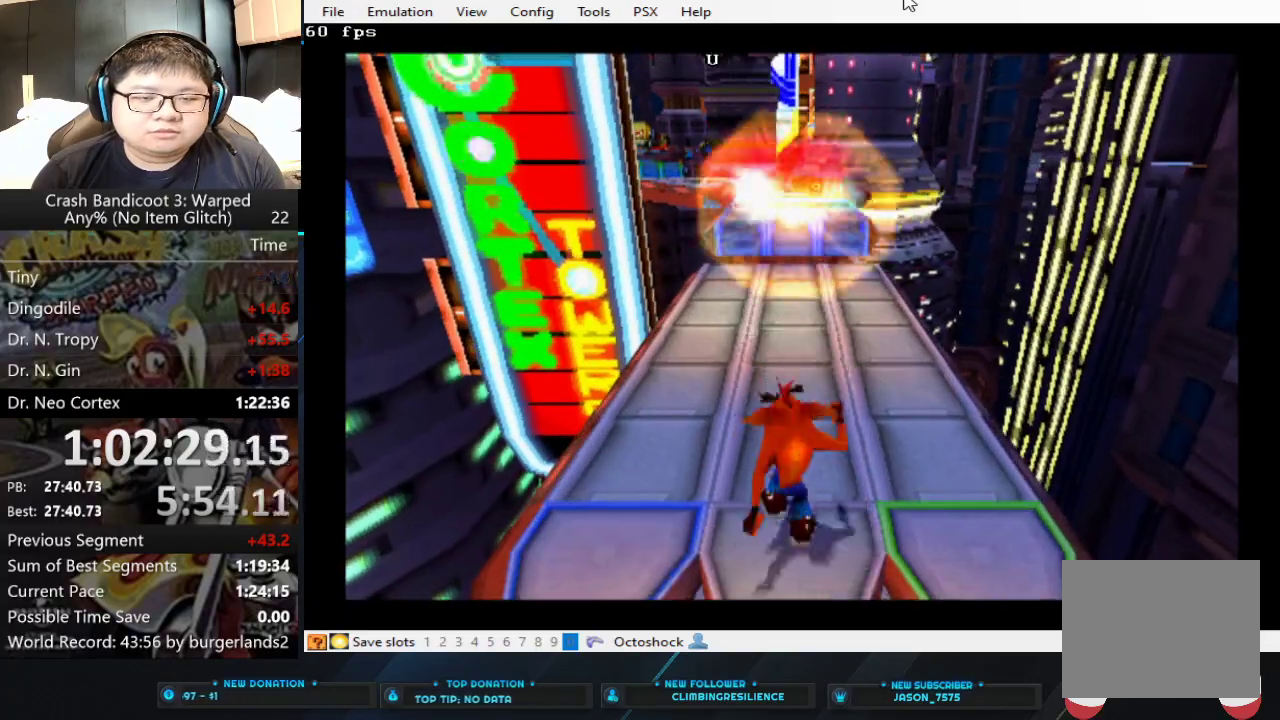
{"buttons": [], "left_stick": "up", "events": []}
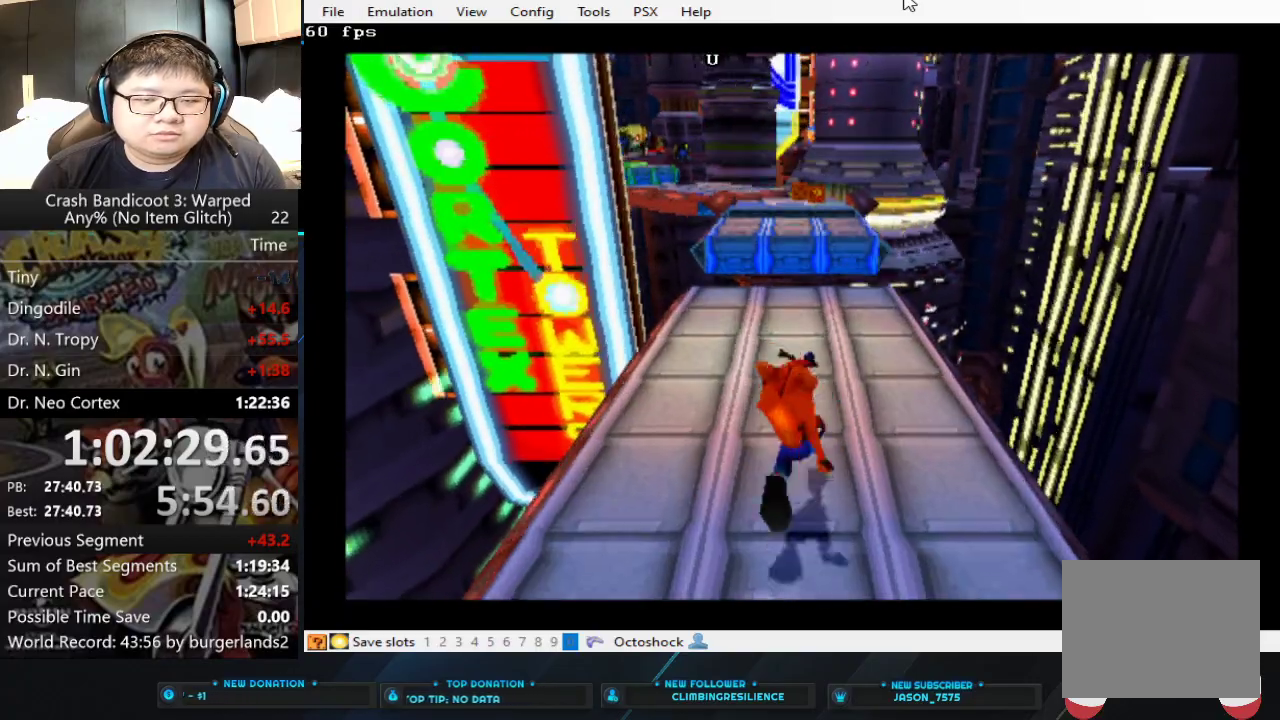
{"buttons": [], "left_stick": "up", "events": []}
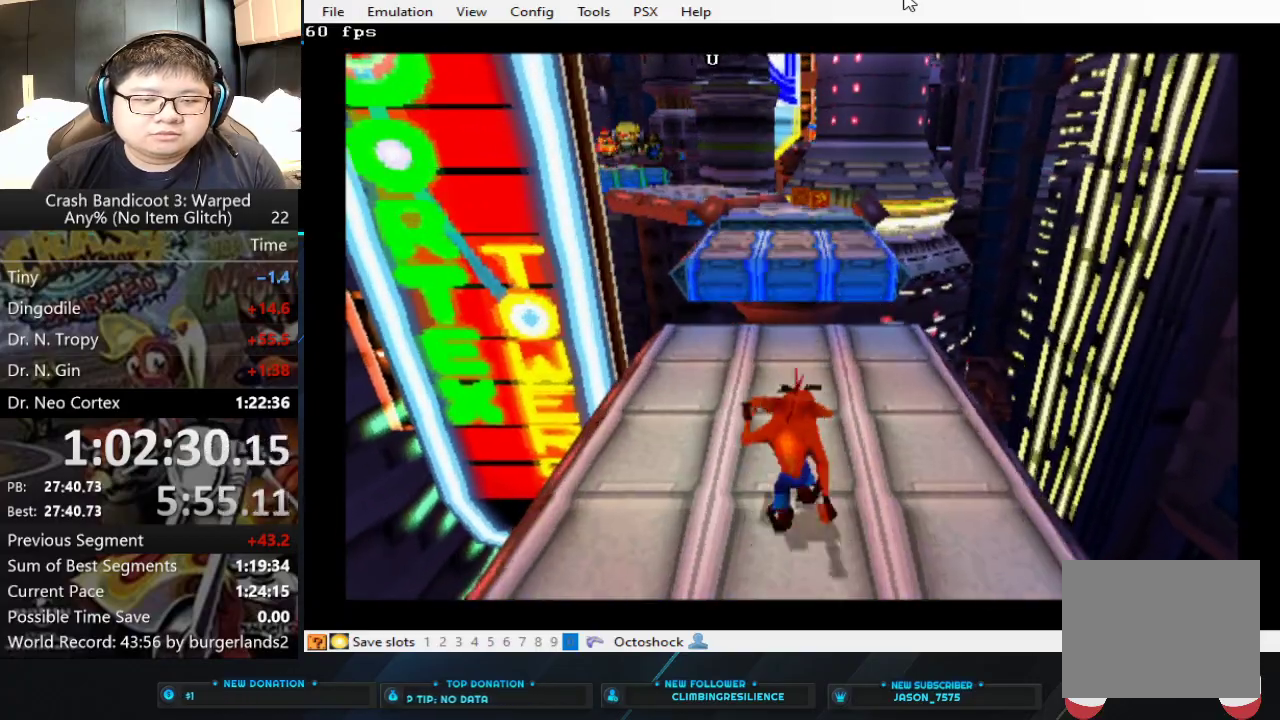
{"buttons": [], "left_stick": "up", "events": []}
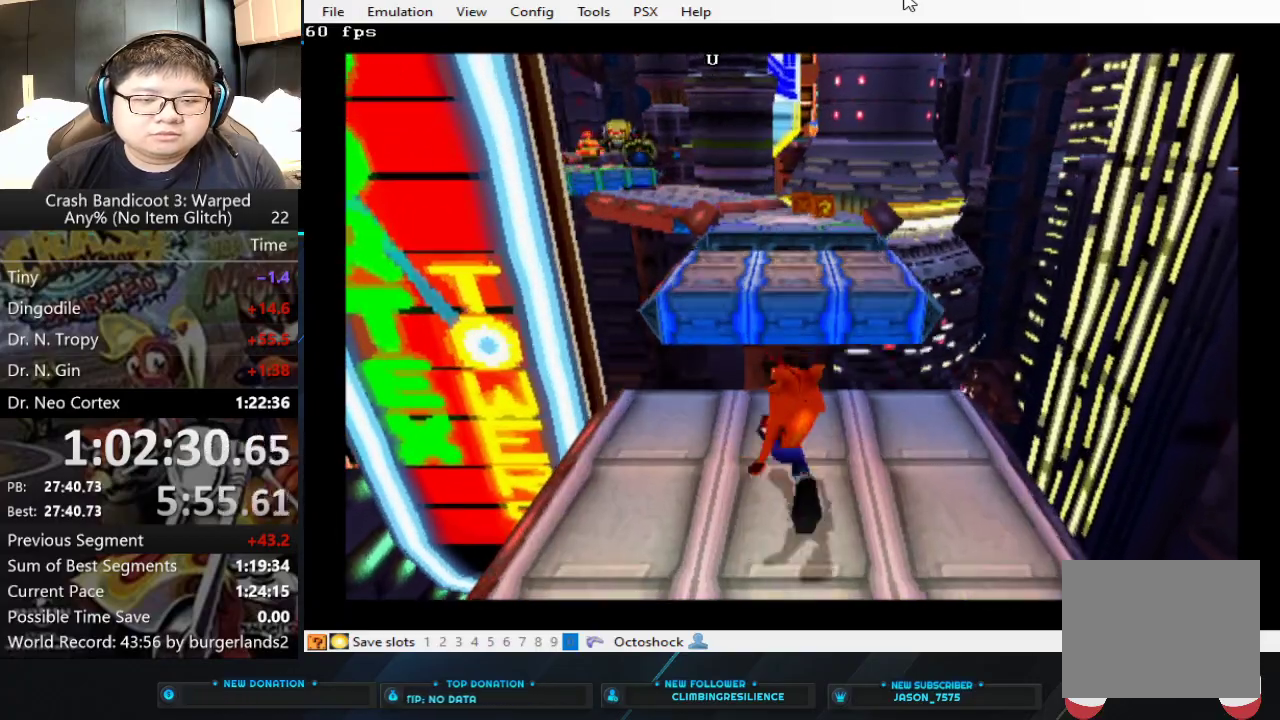
{"buttons": ["CROSS"], "left_stick": "up", "events": [[467, "CROSS", "down"]]}
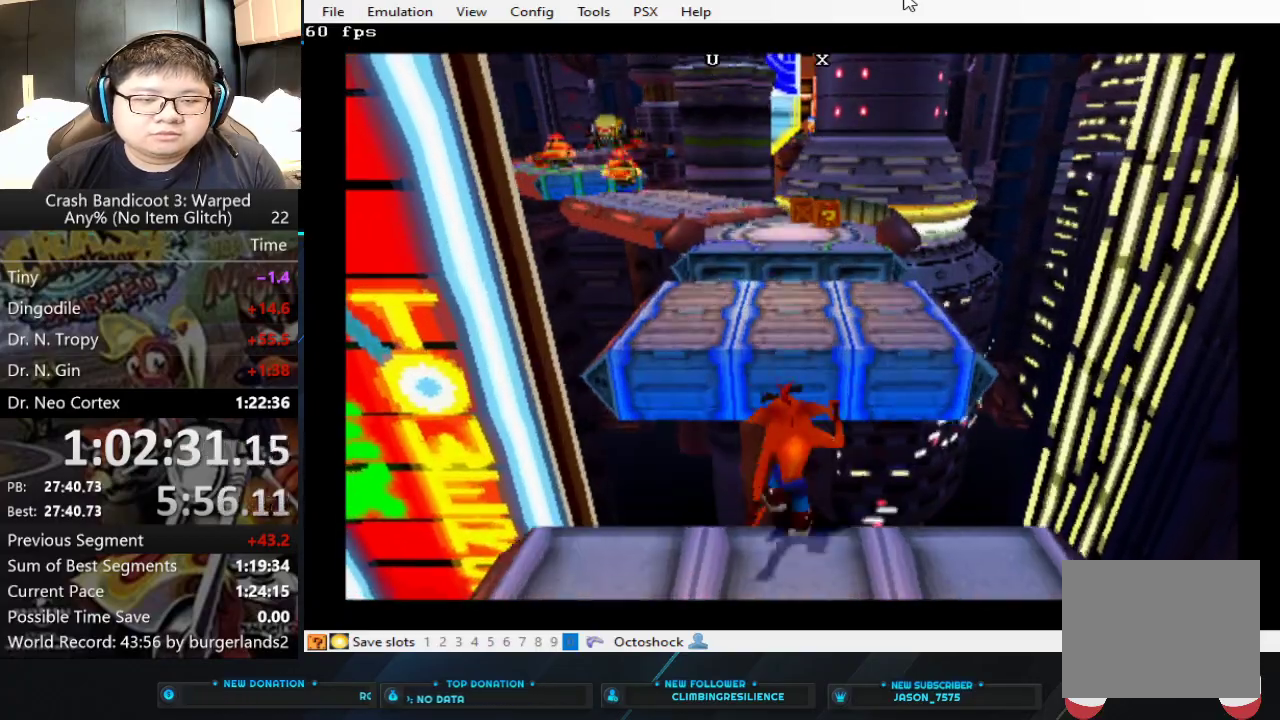
{"buttons": [], "left_stick": "up", "events": [[433, "CROSS", "up"]]}
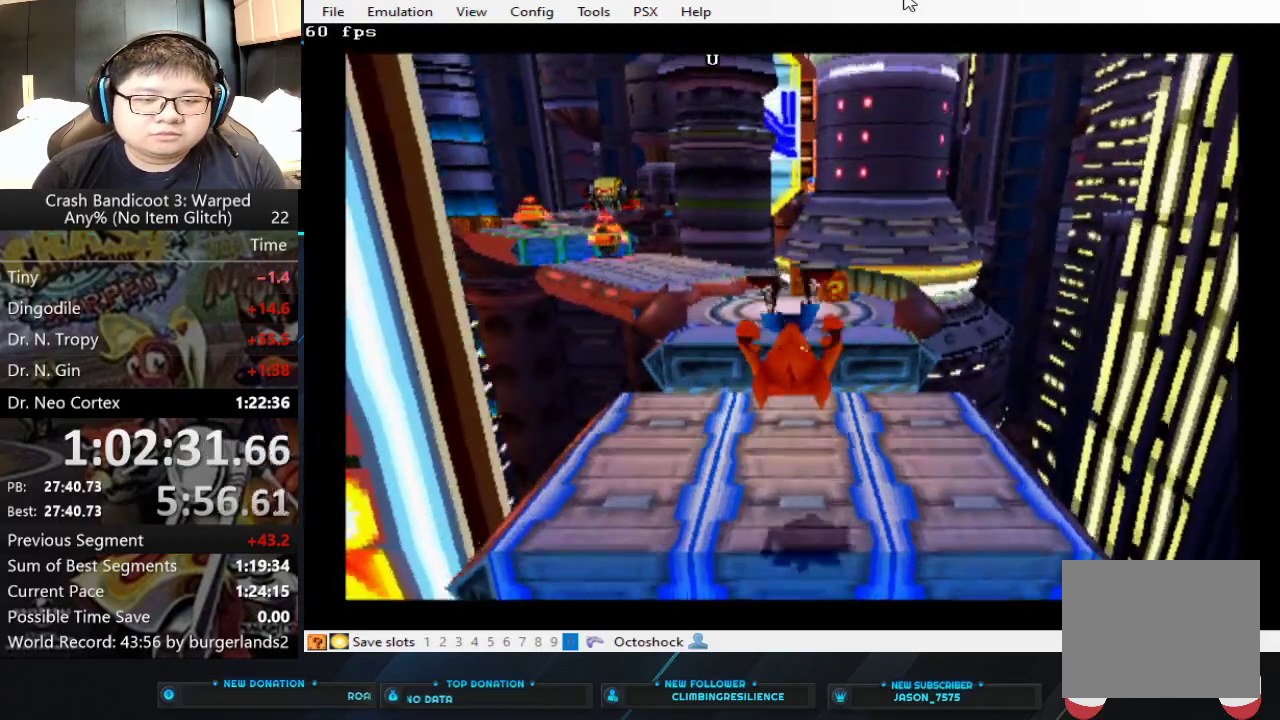
{"buttons": [], "left_stick": "up", "events": []}
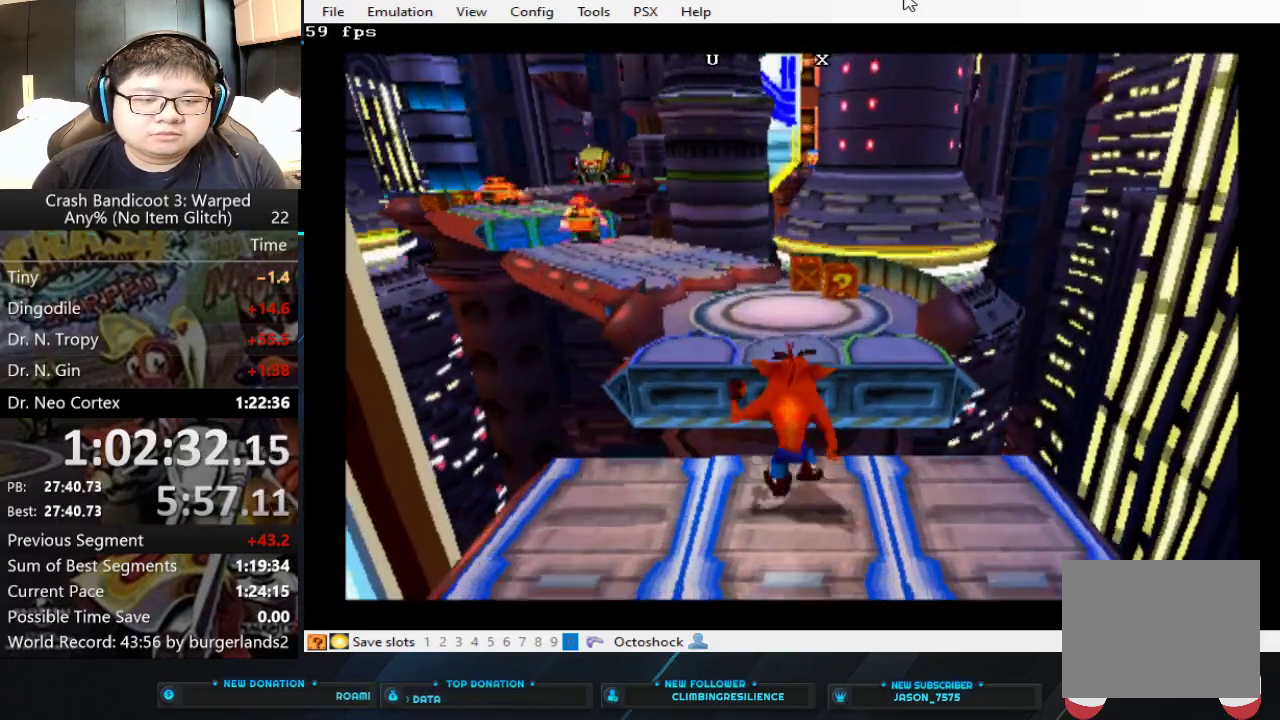
{"buttons": [], "left_stick": "up", "events": [[33, "CROSS", "down"], [433, "CROSS", "up"]]}
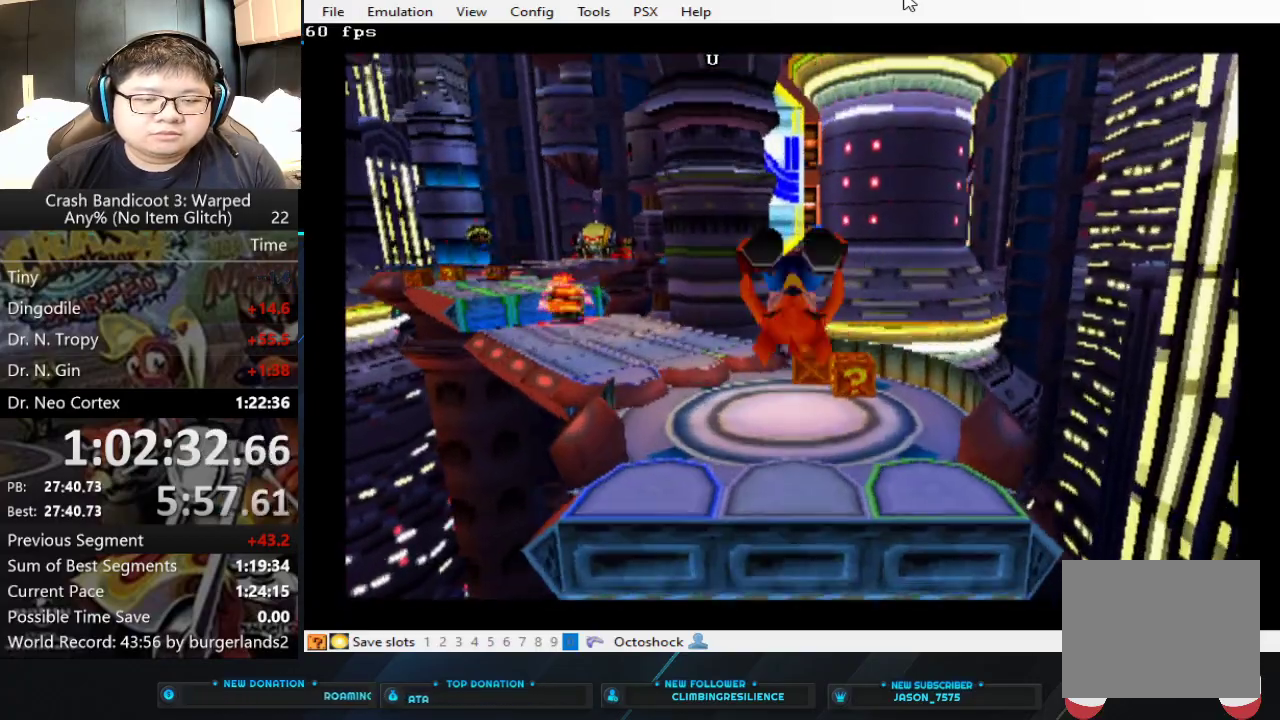
{"buttons": [], "left_stick": "up", "events": [[33, "CROSS", "down"], [500, "CROSS", "up"]]}
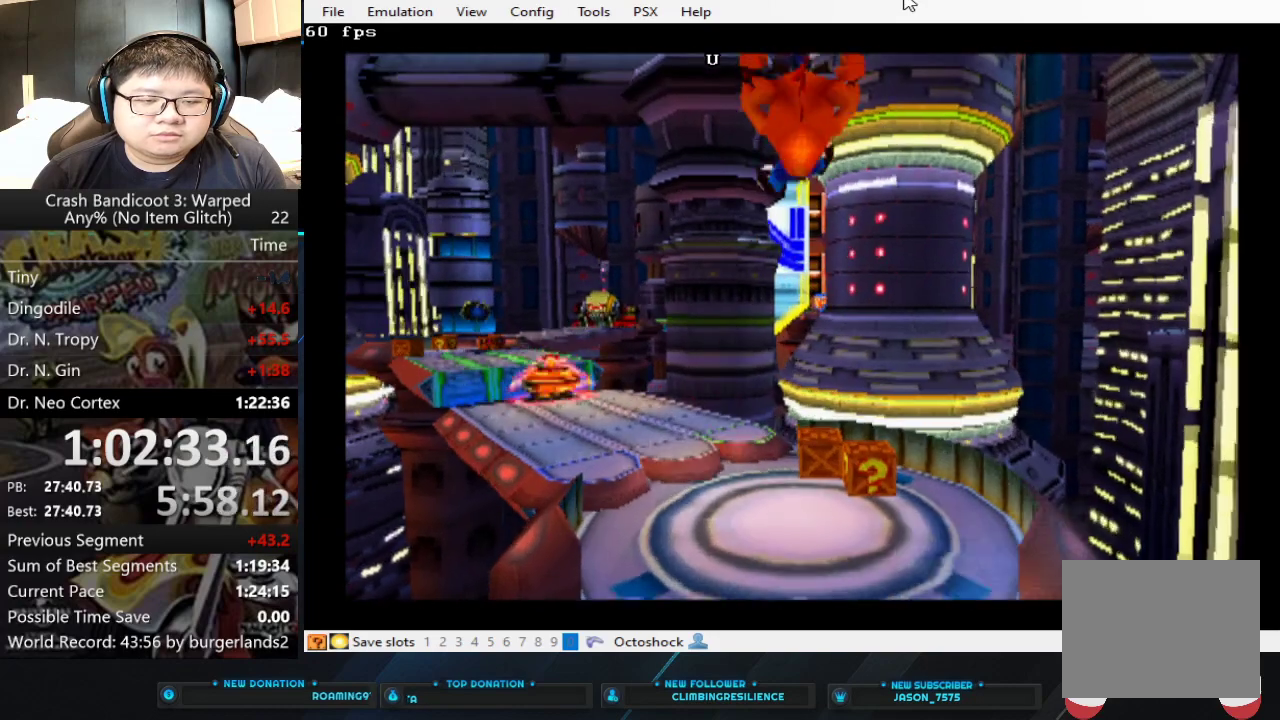
{"buttons": [], "left_stick": "up-left", "events": [[333, "left_stick", "up-left"]]}
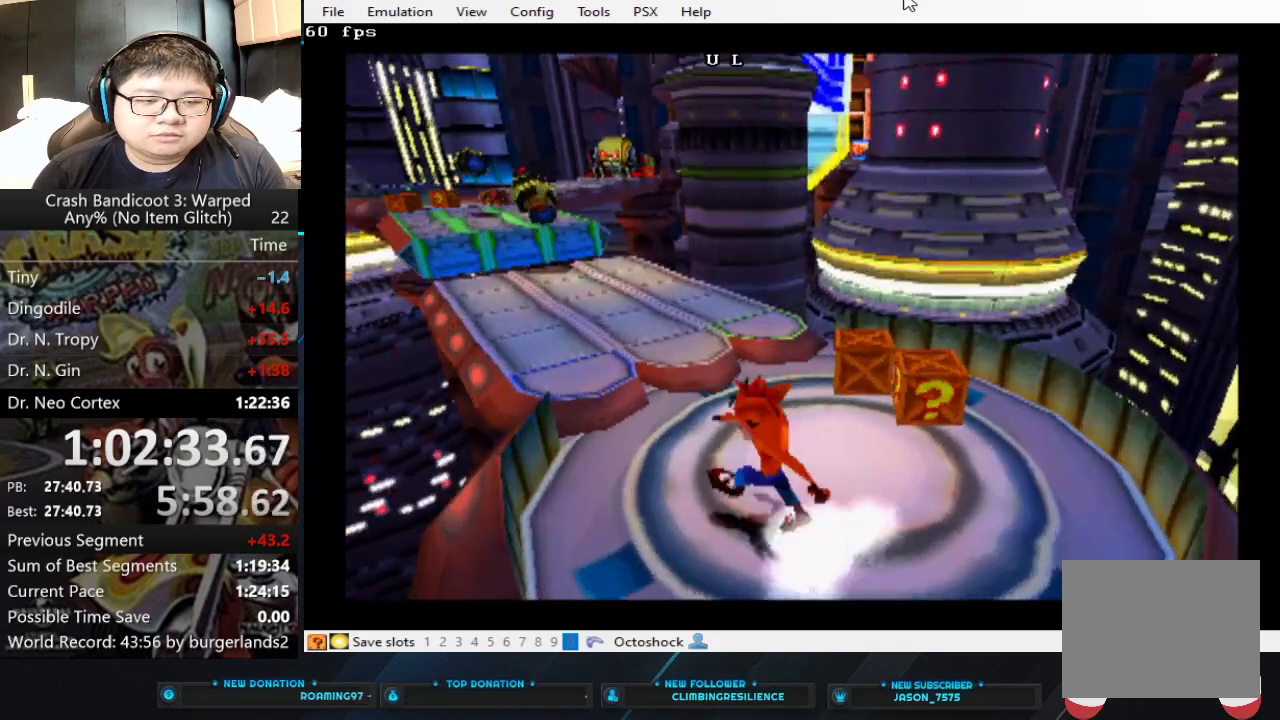
{"buttons": [], "left_stick": "up", "events": [[67, "left_stick", "up"]]}
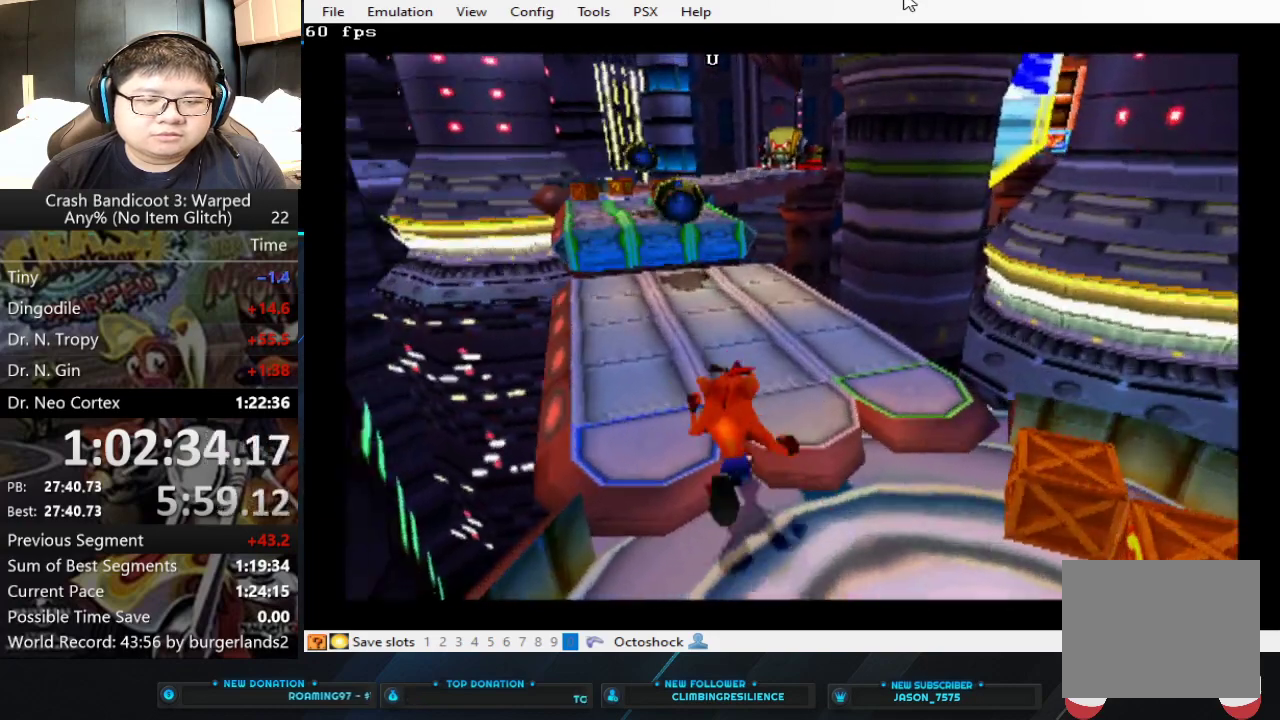
{"buttons": ["L2"], "left_stick": "center", "events": [[367, "L2", "down"], [400, "left_stick", "center"]]}
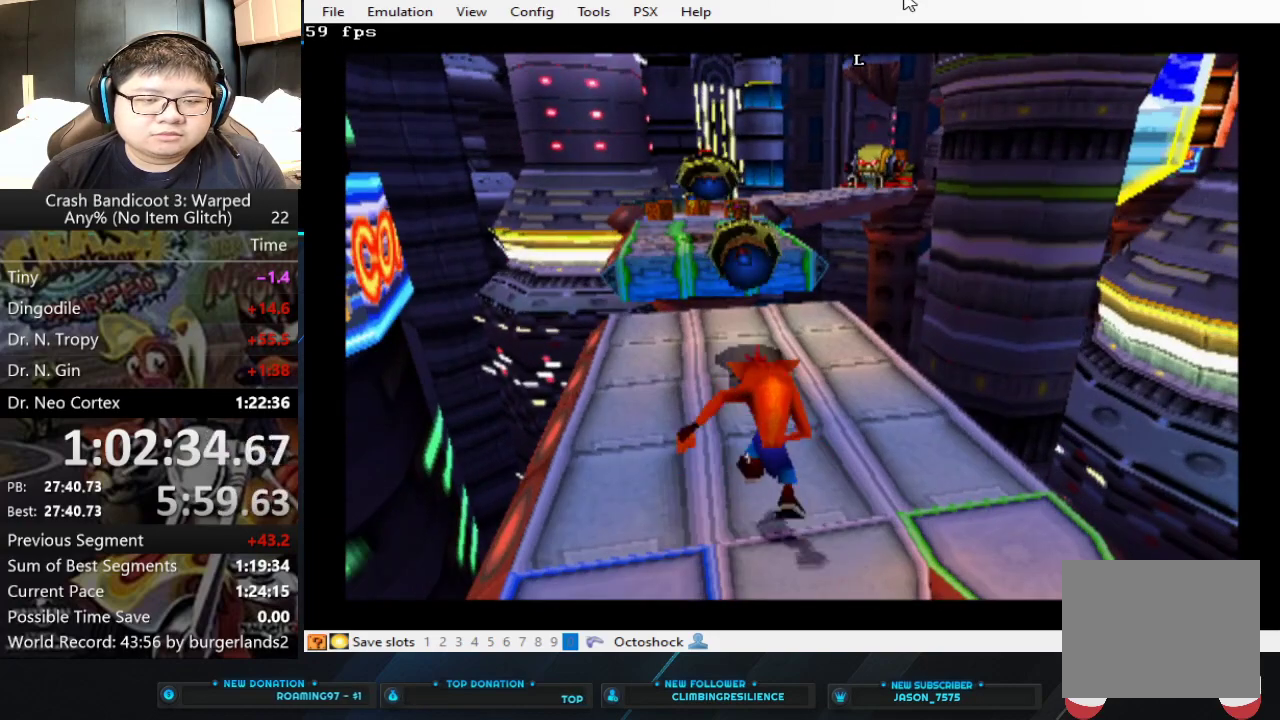
{"buttons": ["CIRCLE", "L2"], "left_stick": "center", "events": [[133, "left_stick", "down"], [400, "CIRCLE", "down"], [467, "left_stick", "center"]]}
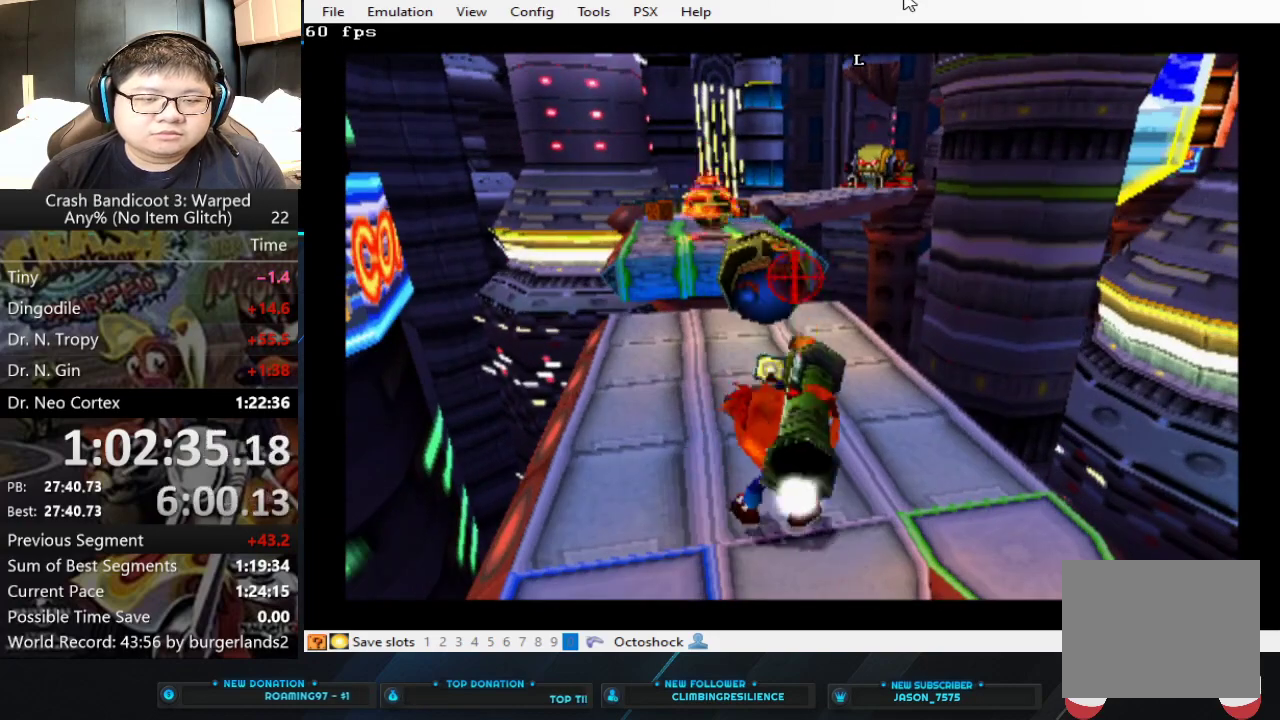
{"buttons": ["CIRCLE", "L2"], "left_stick": "down-left", "events": [[167, "CIRCLE", "up"], [333, "left_stick", "left"], [467, "CIRCLE", "down"], [467, "left_stick", "down-left"]]}
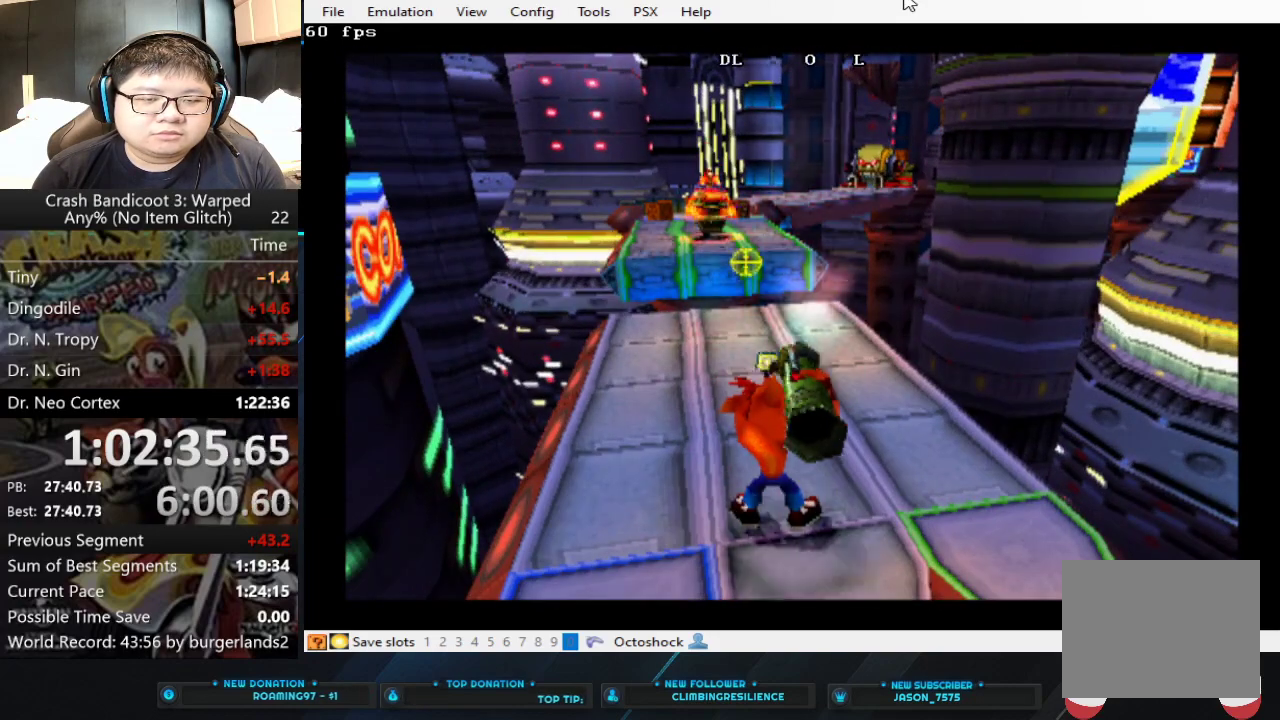
{"buttons": ["L2"], "left_stick": "center", "events": [[33, "left_stick", "center"], [167, "CIRCLE", "up"], [233, "CIRCLE", "down"], [300, "CIRCLE", "up"], [333, "left_stick", "down"], [400, "left_stick", "center"]]}
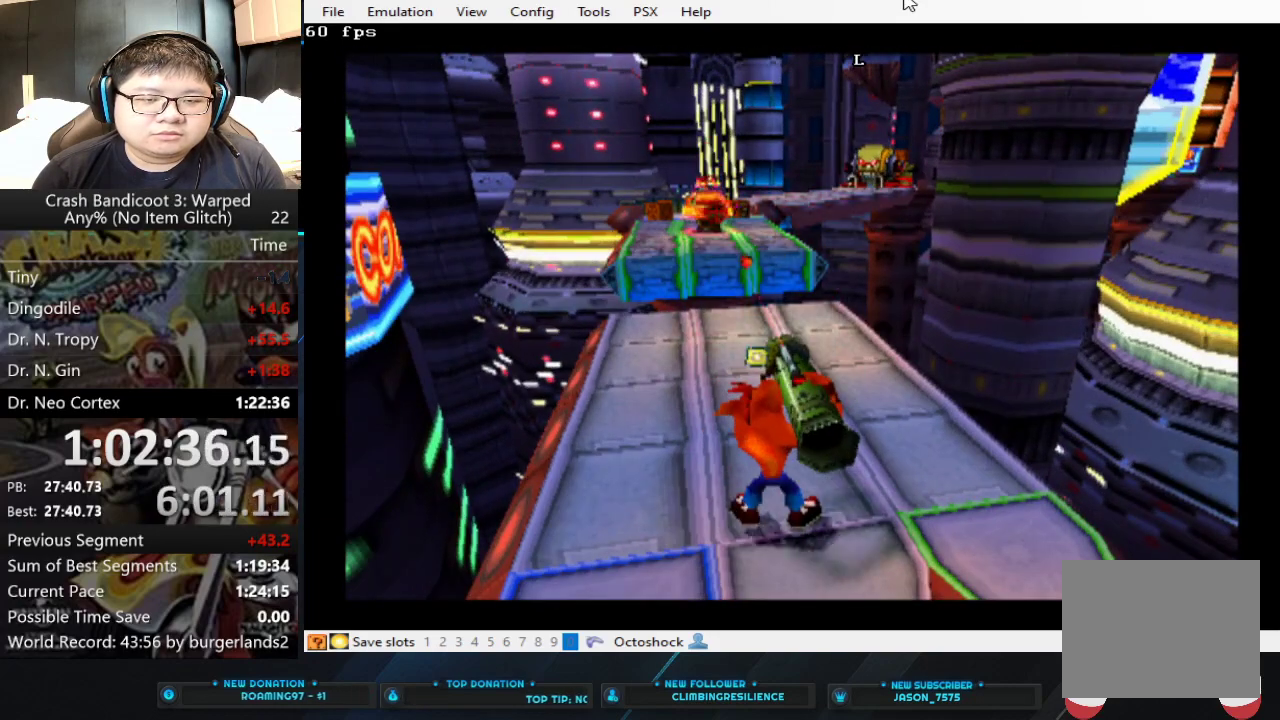
{"buttons": [], "left_stick": "up", "events": [[100, "L2", "up"], [167, "left_stick", "up-left"], [500, "left_stick", "up"]]}
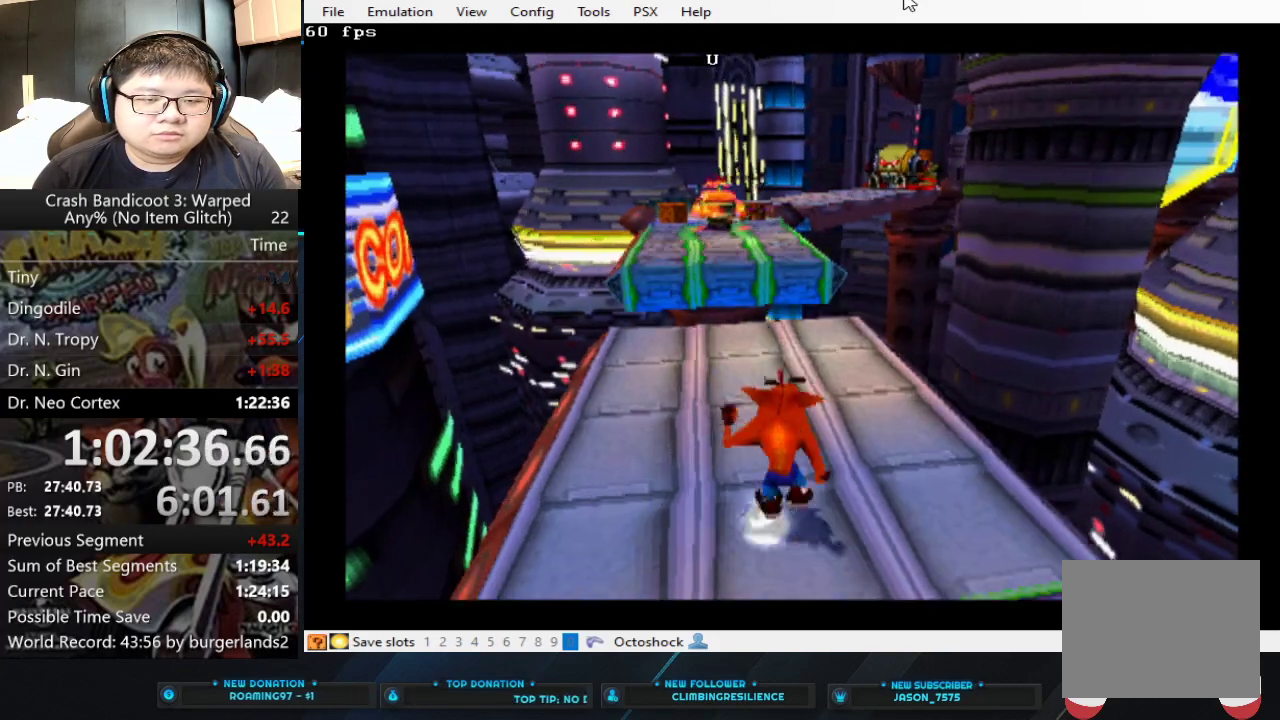
{"buttons": ["L2"], "left_stick": "down", "events": [[200, "L2", "down"], [200, "left_stick", "center"], [500, "left_stick", "down"]]}
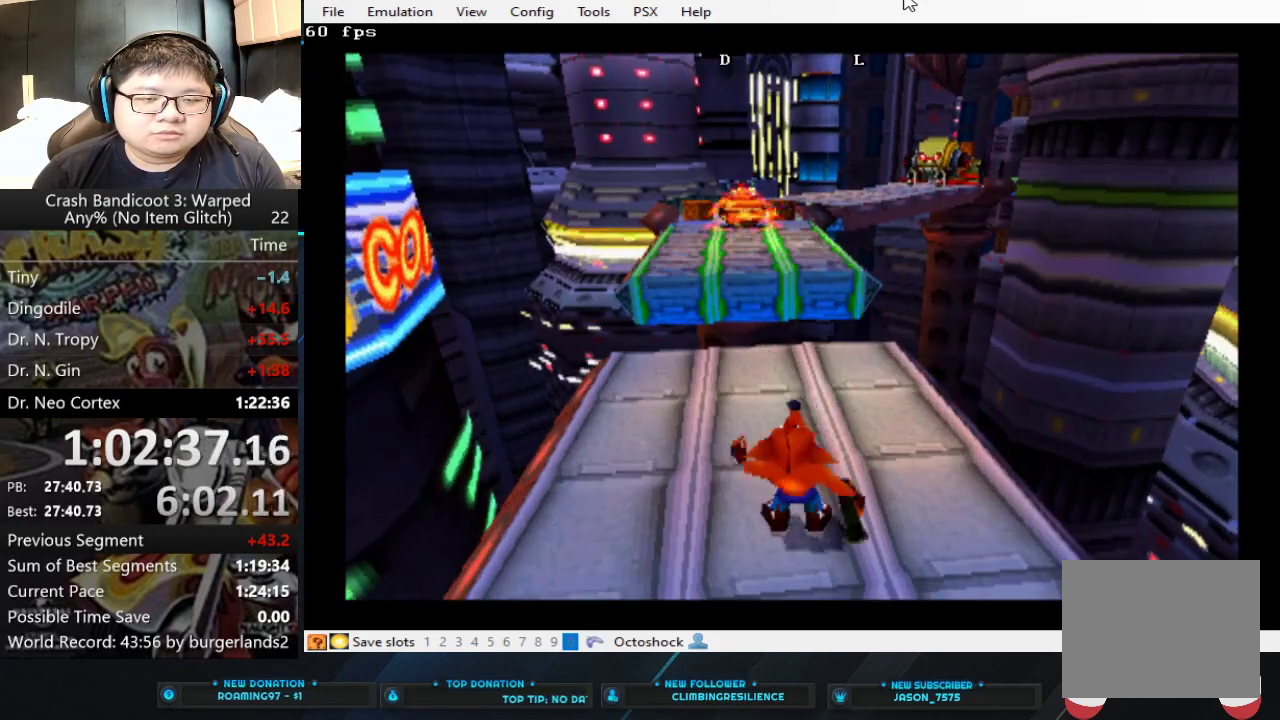
{"buttons": ["L2"], "left_stick": "center", "events": [[300, "left_stick", "center"]]}
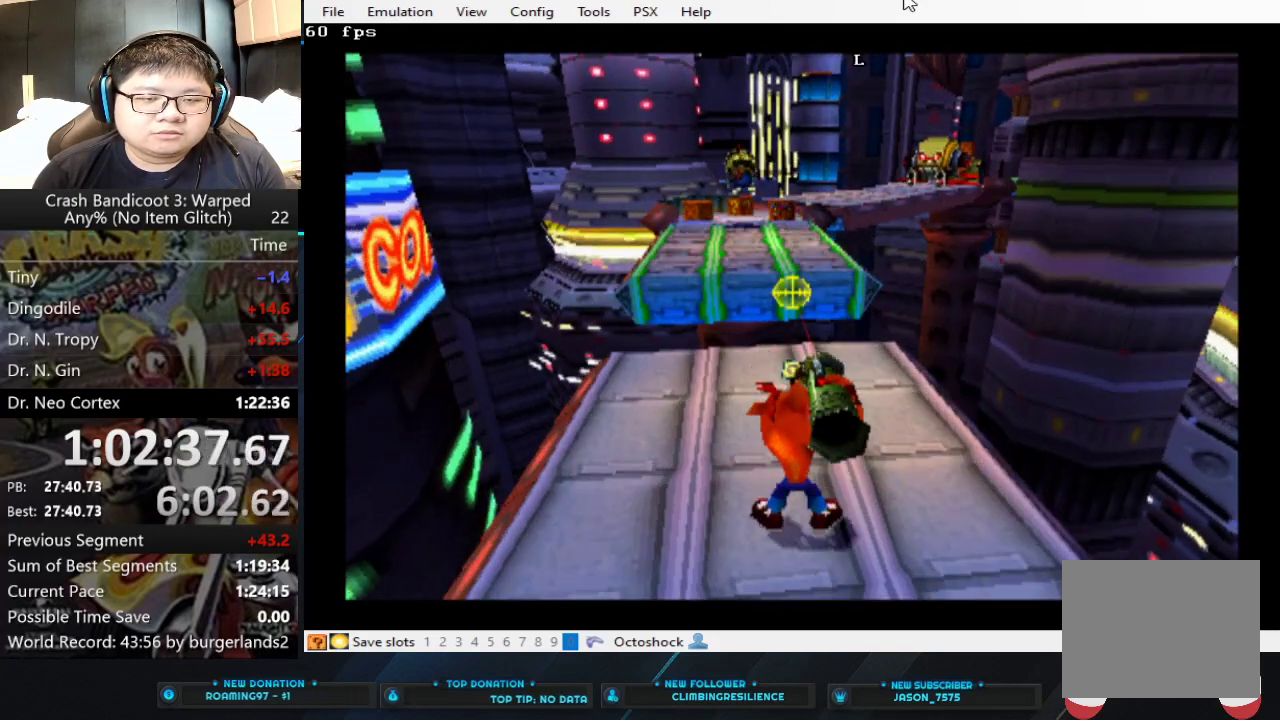
{"buttons": ["CIRCLE", "L2"], "left_stick": "center", "events": [[100, "left_stick", "down"], [300, "left_stick", "center"], [433, "CIRCLE", "down"]]}
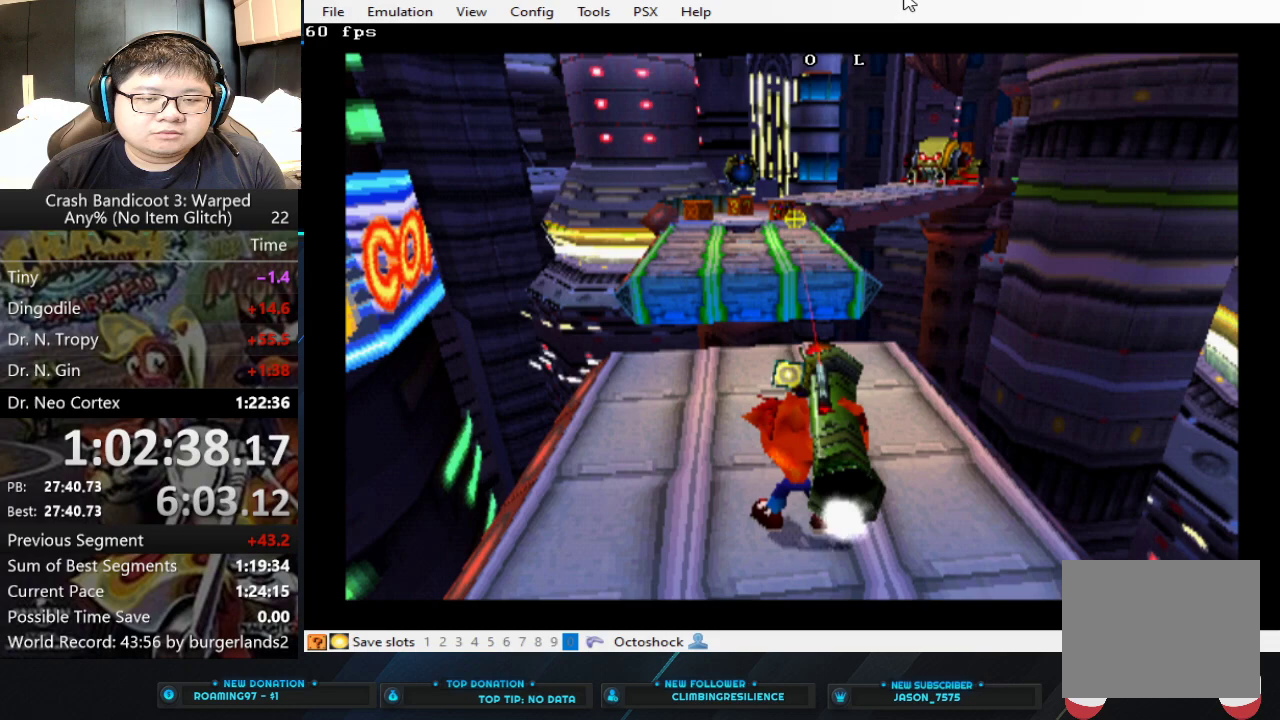
{"buttons": ["L2"], "left_stick": "center", "events": [[67, "CIRCLE", "up"], [167, "left_stick", "left"], [333, "left_stick", "center"], [367, "CIRCLE", "down"], [433, "CIRCLE", "up"]]}
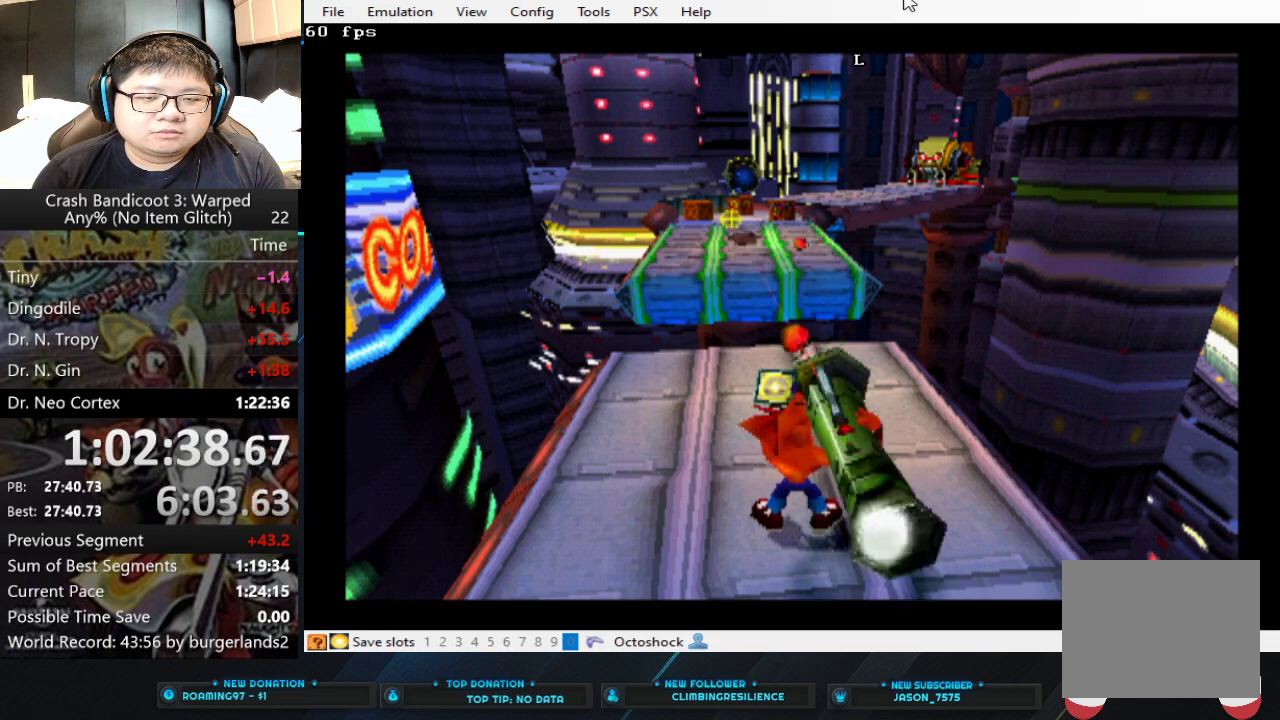
{"buttons": ["CIRCLE", "L2"], "left_stick": "center", "events": [[100, "CIRCLE", "down"], [167, "CIRCLE", "up"], [233, "left_stick", "down"], [333, "left_stick", "center"], [500, "CIRCLE", "down"]]}
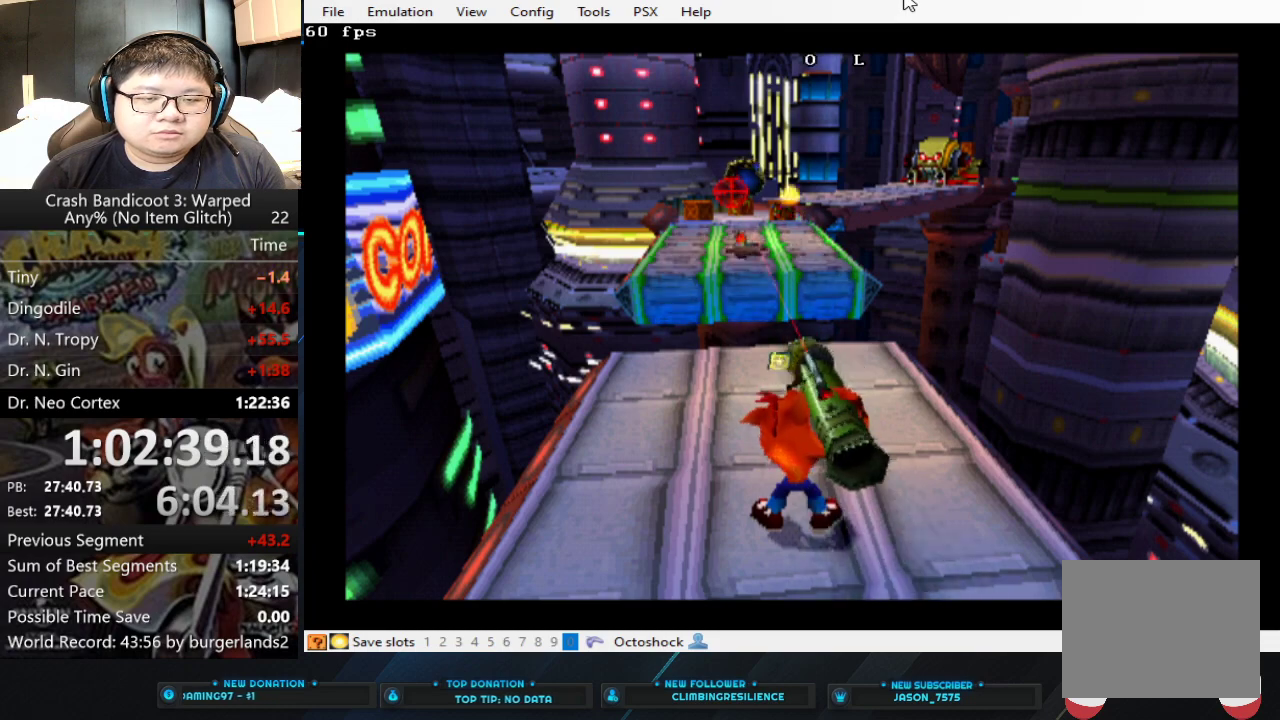
{"buttons": ["L2"], "left_stick": "center", "events": [[67, "CIRCLE", "up"], [133, "CIRCLE", "down"], [200, "CIRCLE", "up"], [367, "CIRCLE", "down"], [433, "CIRCLE", "up"]]}
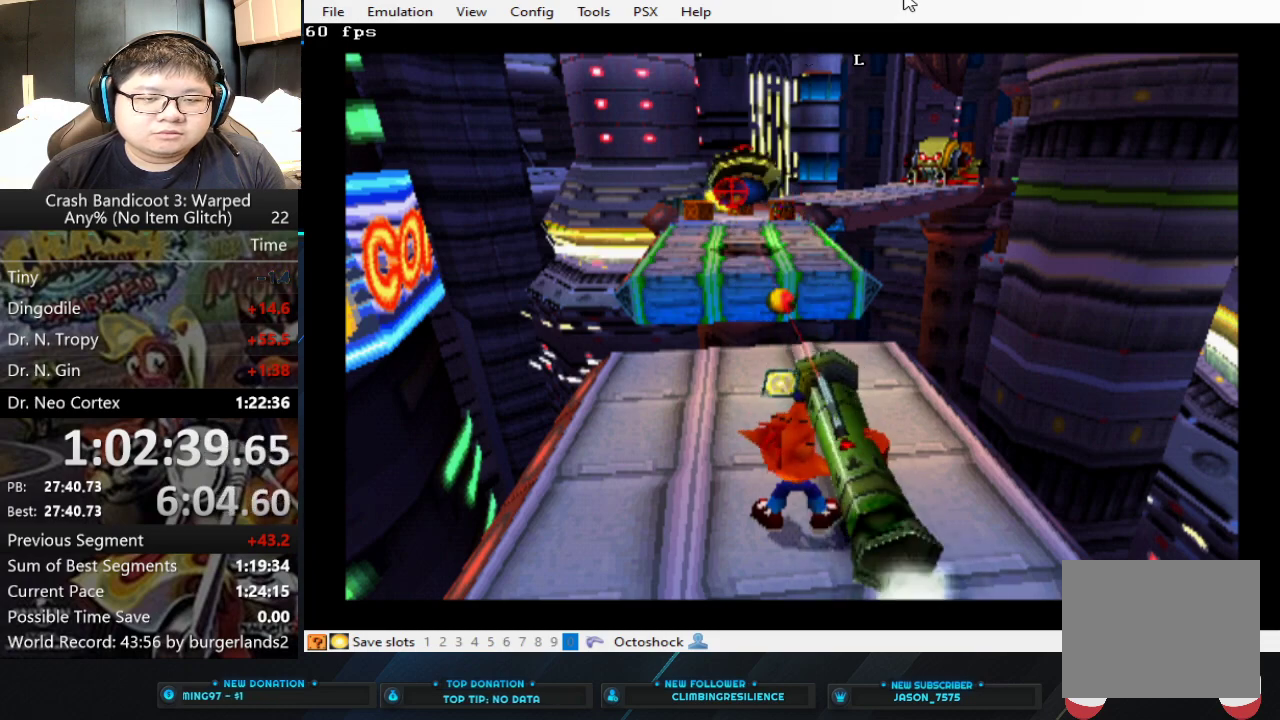
{"buttons": [], "left_stick": "up", "events": [[167, "L2", "up"], [267, "left_stick", "up"]]}